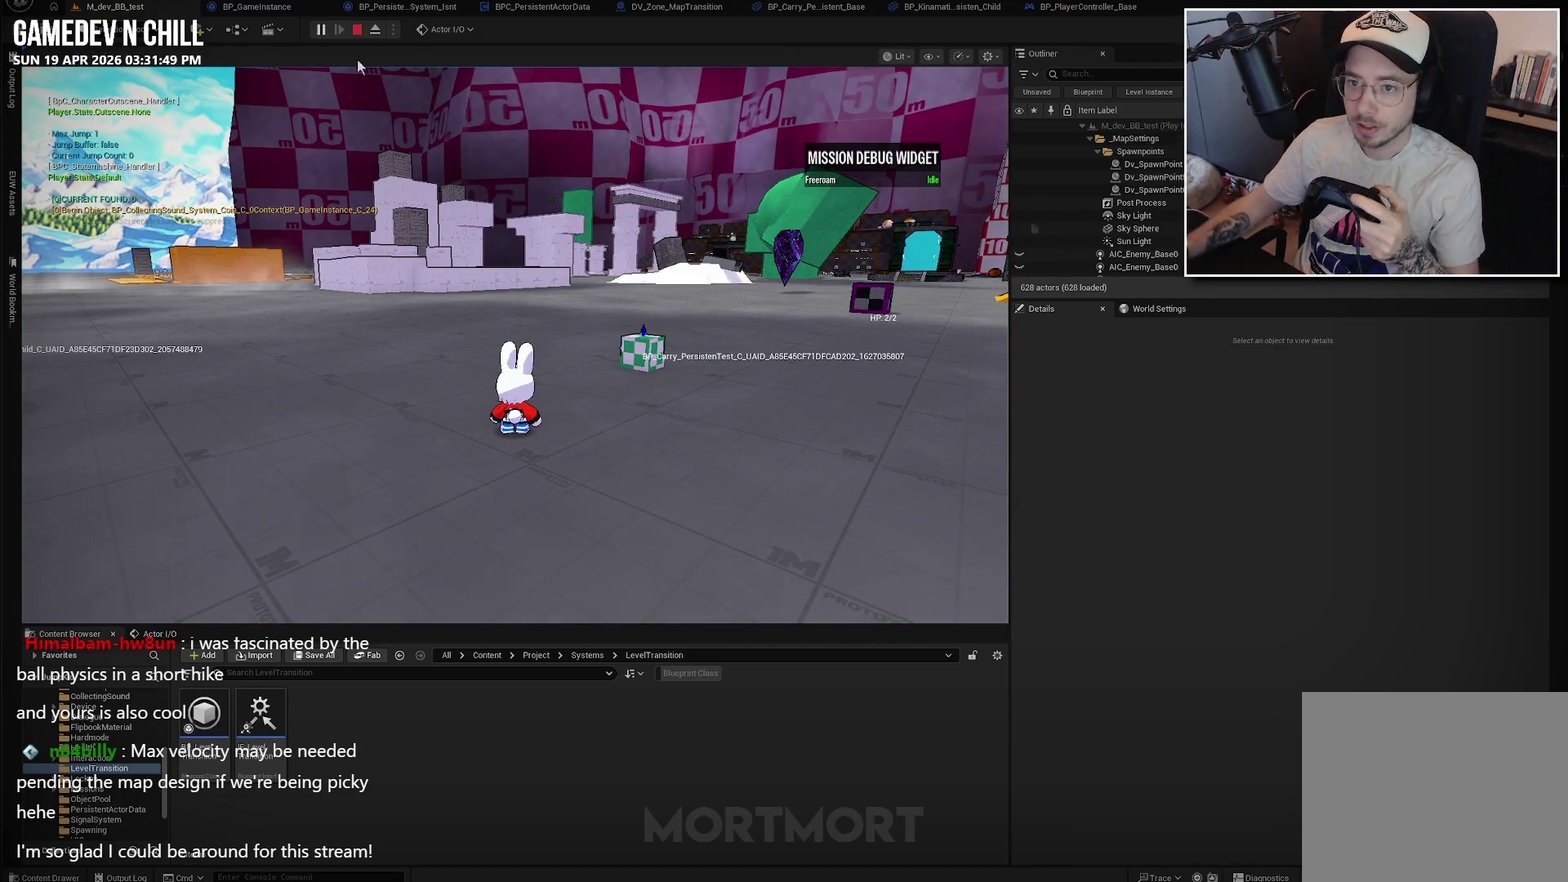
Gameplay with a controller (Xbox layout); each line is a JSON object with the inputs held at the frame after it. "events" lists button and stick changes between this image and that frame as [ms after this image, input, new state], when the widget could be followed in between.
{"buttons": [], "left_stick": "right", "right_stick": "center", "events": [[334, "left_stick", "right"]]}
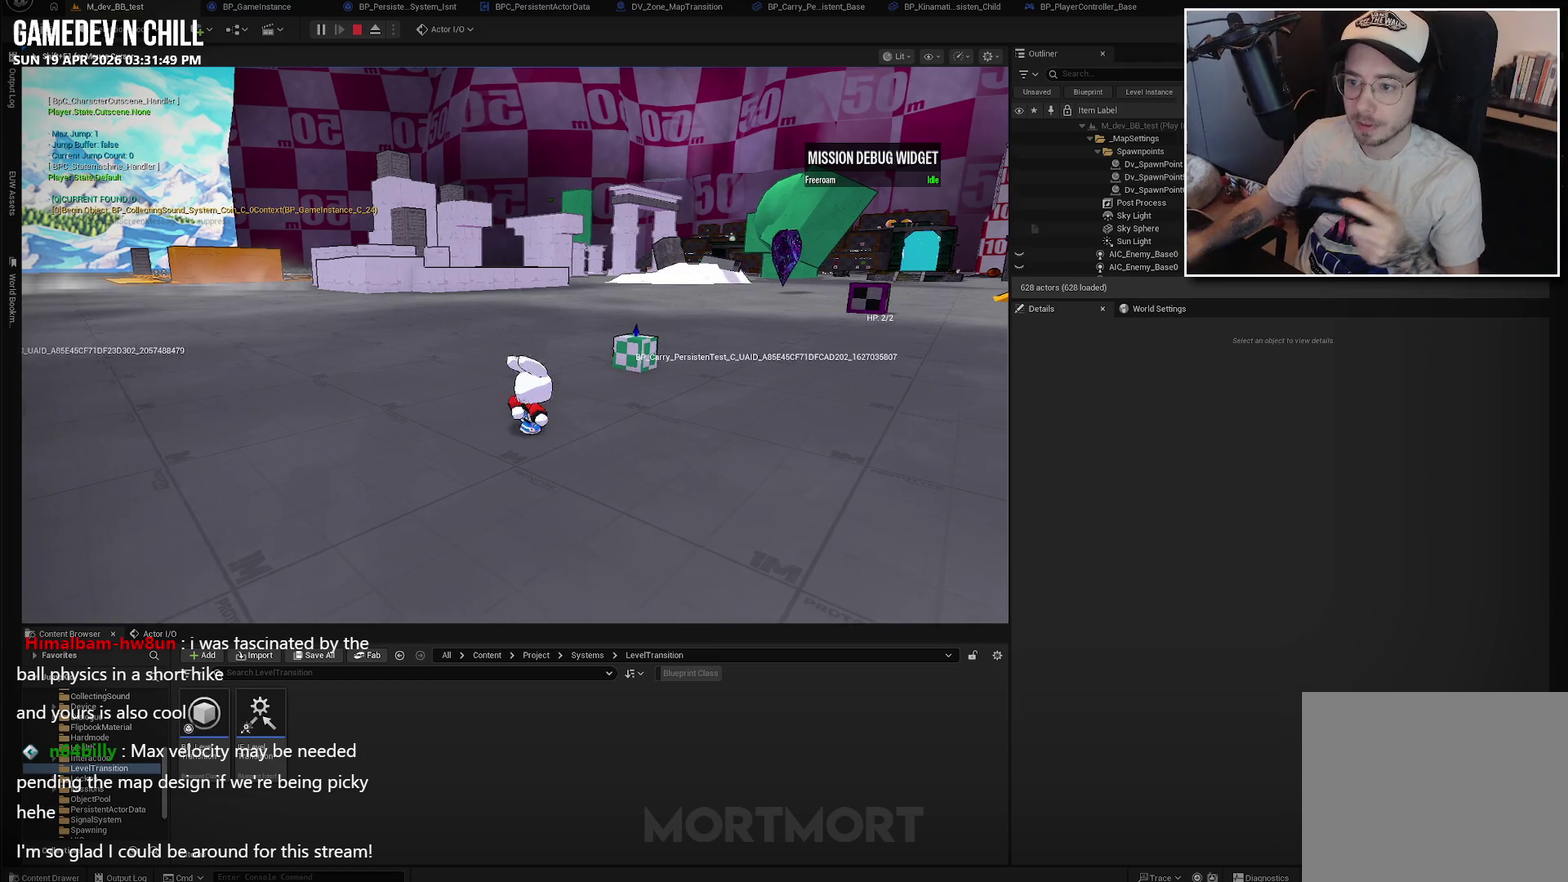
{"buttons": [], "left_stick": "up-right", "right_stick": "center", "events": [[117, "left_stick", "up-right"], [167, "left_stick", "center"], [250, "right_stick", "down"], [284, "left_stick", "up-right"], [317, "right_stick", "down-left"], [367, "right_stick", "center"]]}
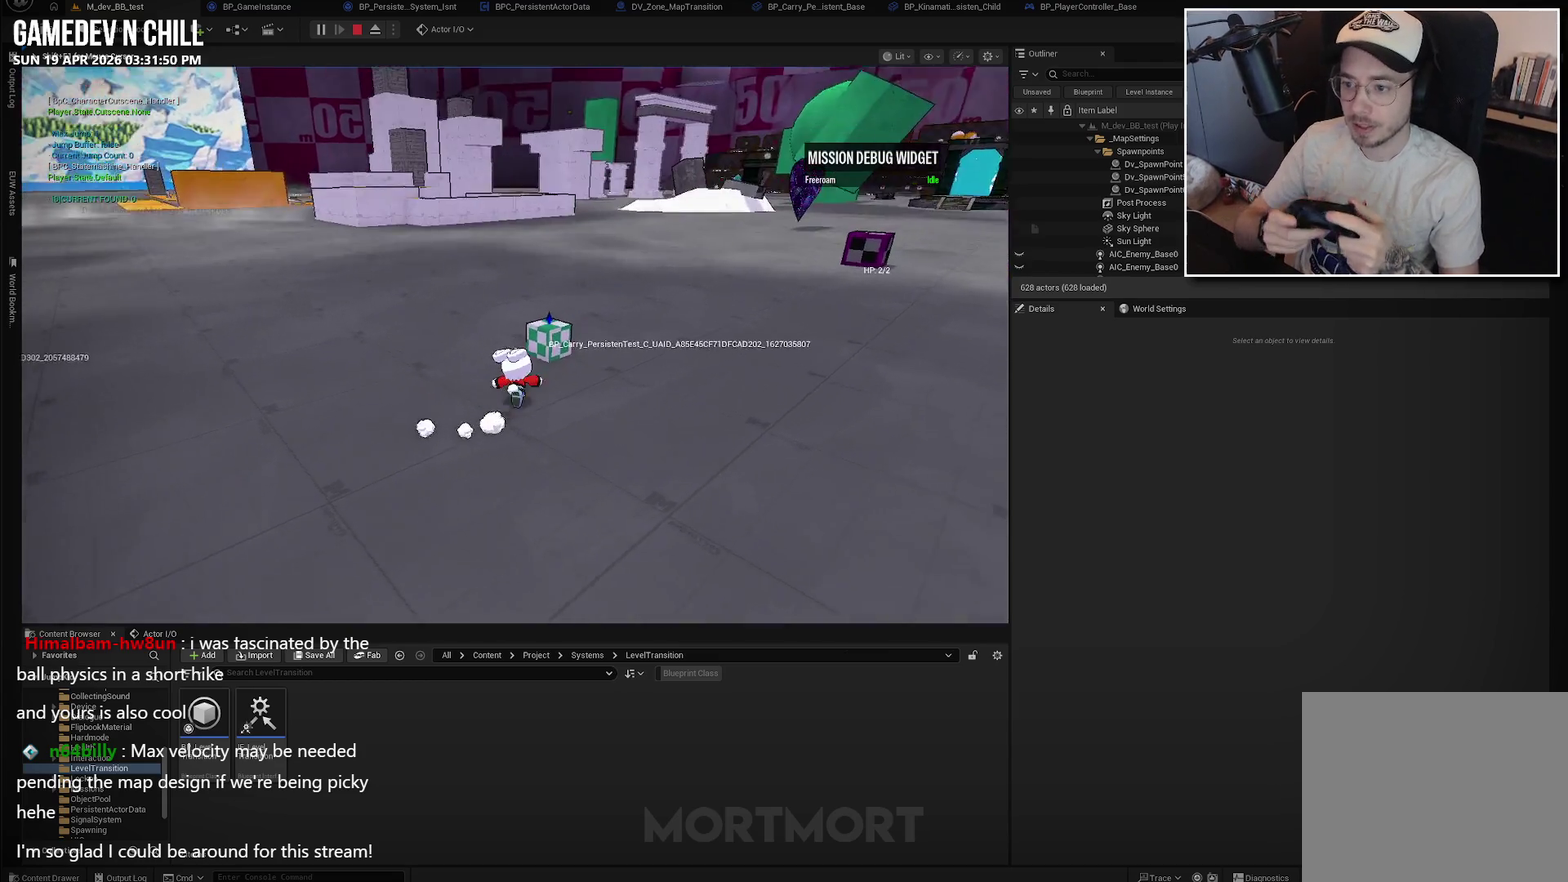
{"buttons": ["Y"], "left_stick": "center", "right_stick": "center", "events": [[150, "left_stick", "up"], [300, "left_stick", "center"], [417, "Y", "down"]]}
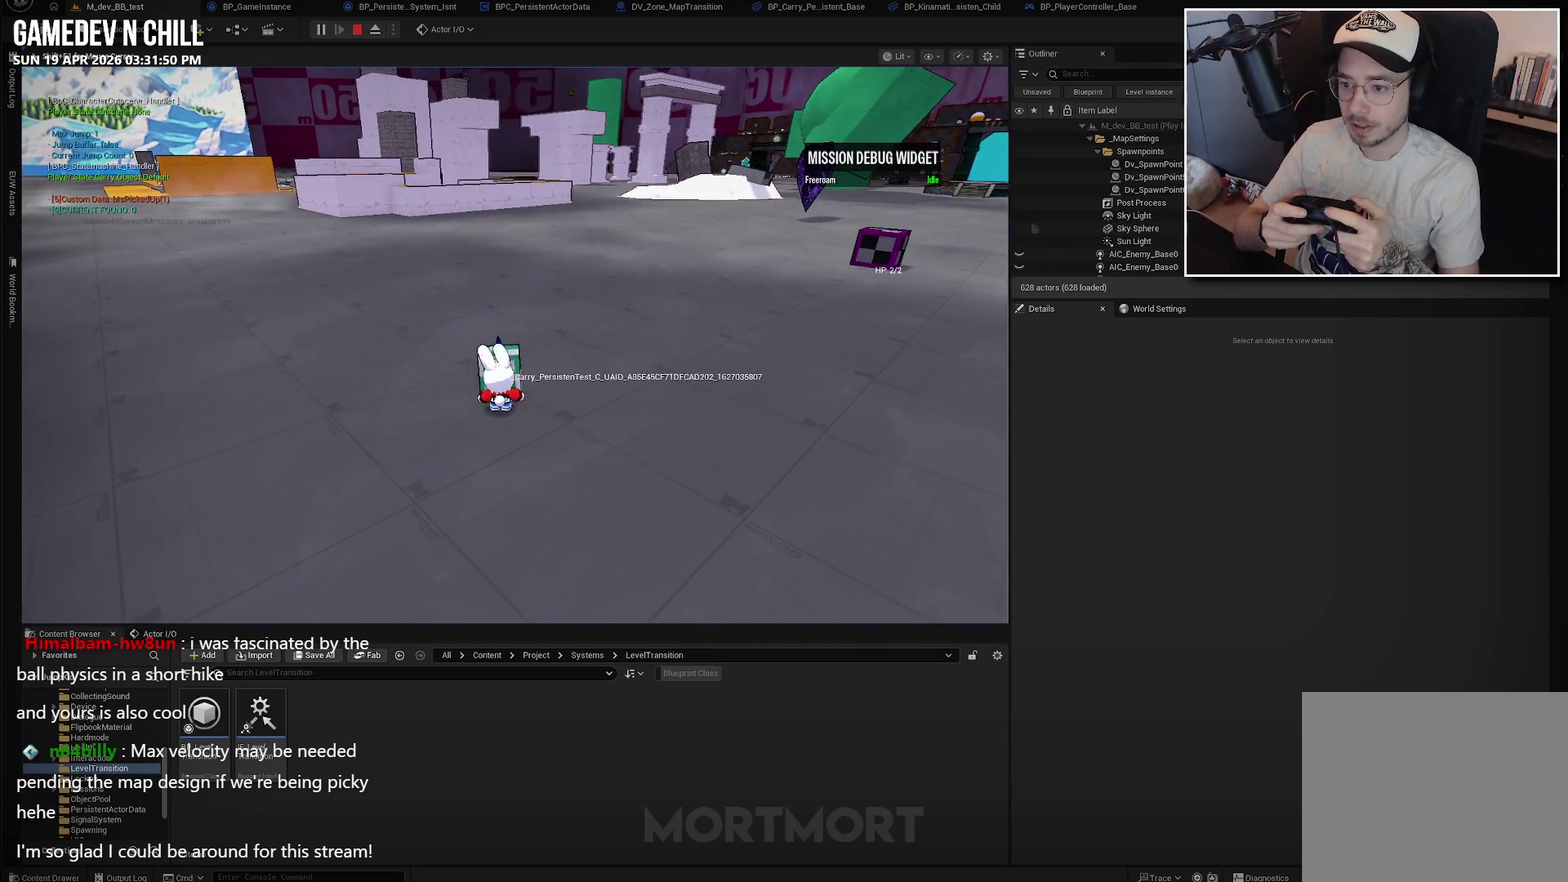
{"buttons": [], "left_stick": "center", "right_stick": "center", "events": [[34, "Y", "up"], [117, "left_stick", "up-left"], [267, "X", "down"], [384, "X", "up"], [417, "left_stick", "center"]]}